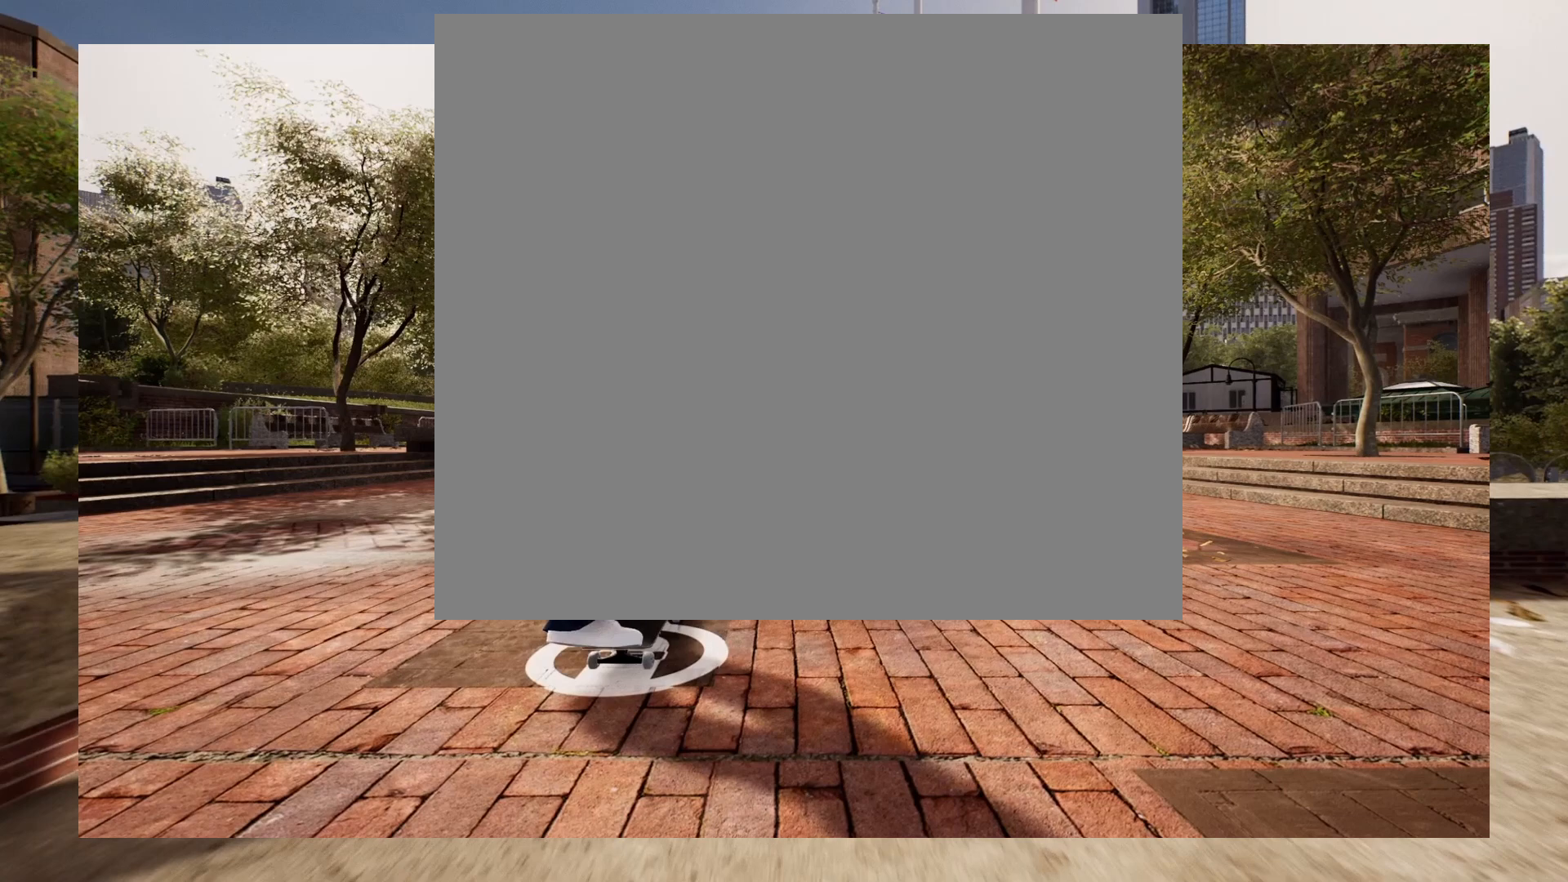
Gameplay with a controller (Xbox layout); each line is a JSON object with the inputs held at the frame after it. "events" lists button and stick changes between this image and that frame as [ms after this image, input, new state], when the widget could be followed in between.
{"buttons": [], "left_stick": "center", "right_stick": "down", "events": [[150, "right_stick", "down"]]}
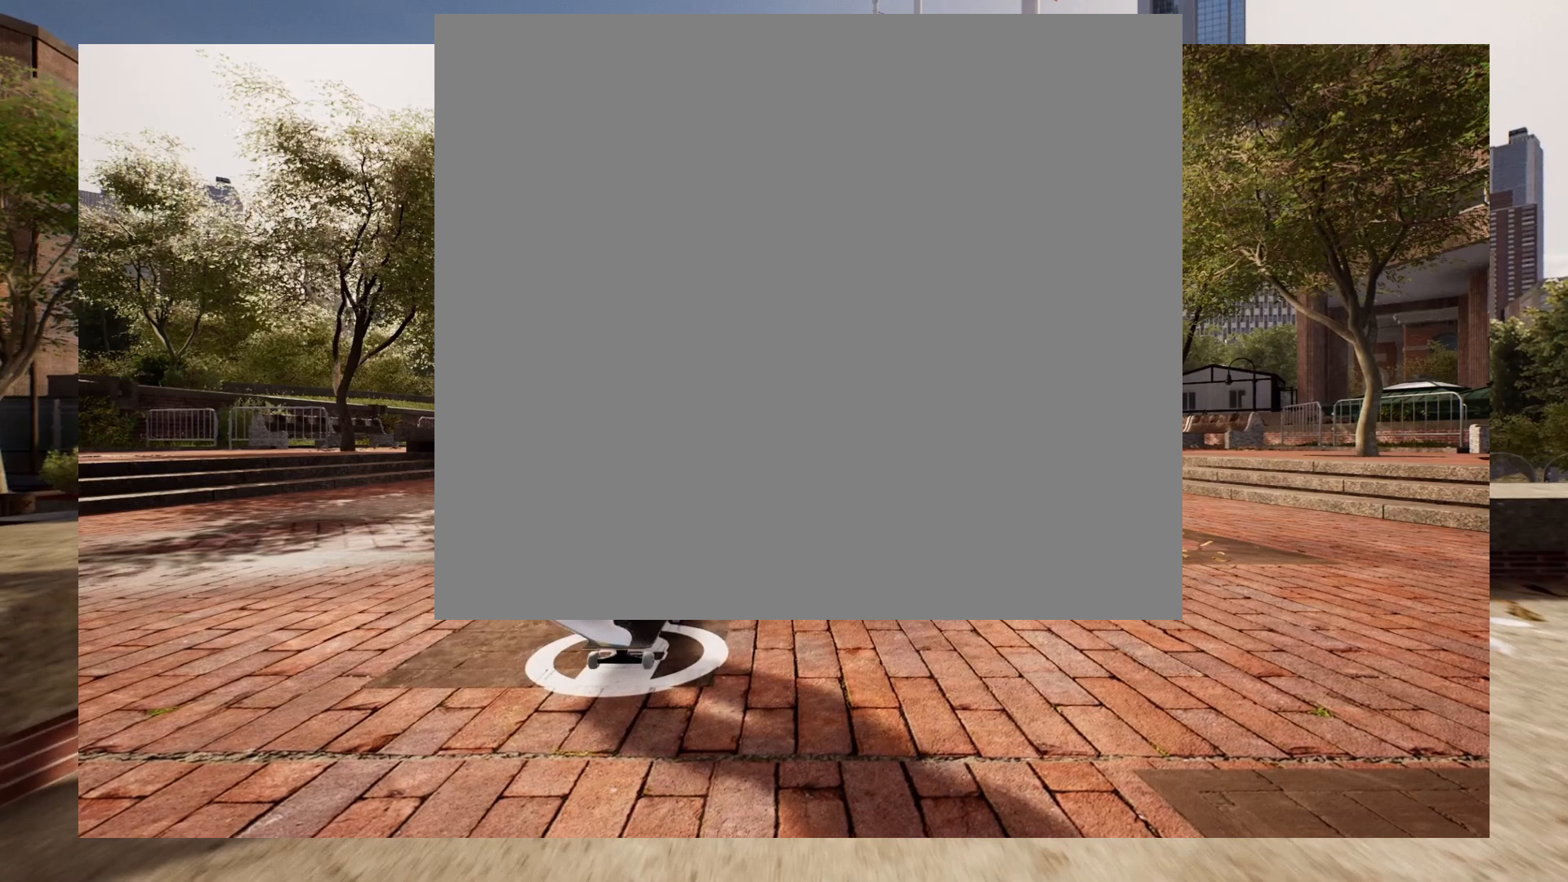
{"buttons": [], "left_stick": "center", "right_stick": "down", "events": []}
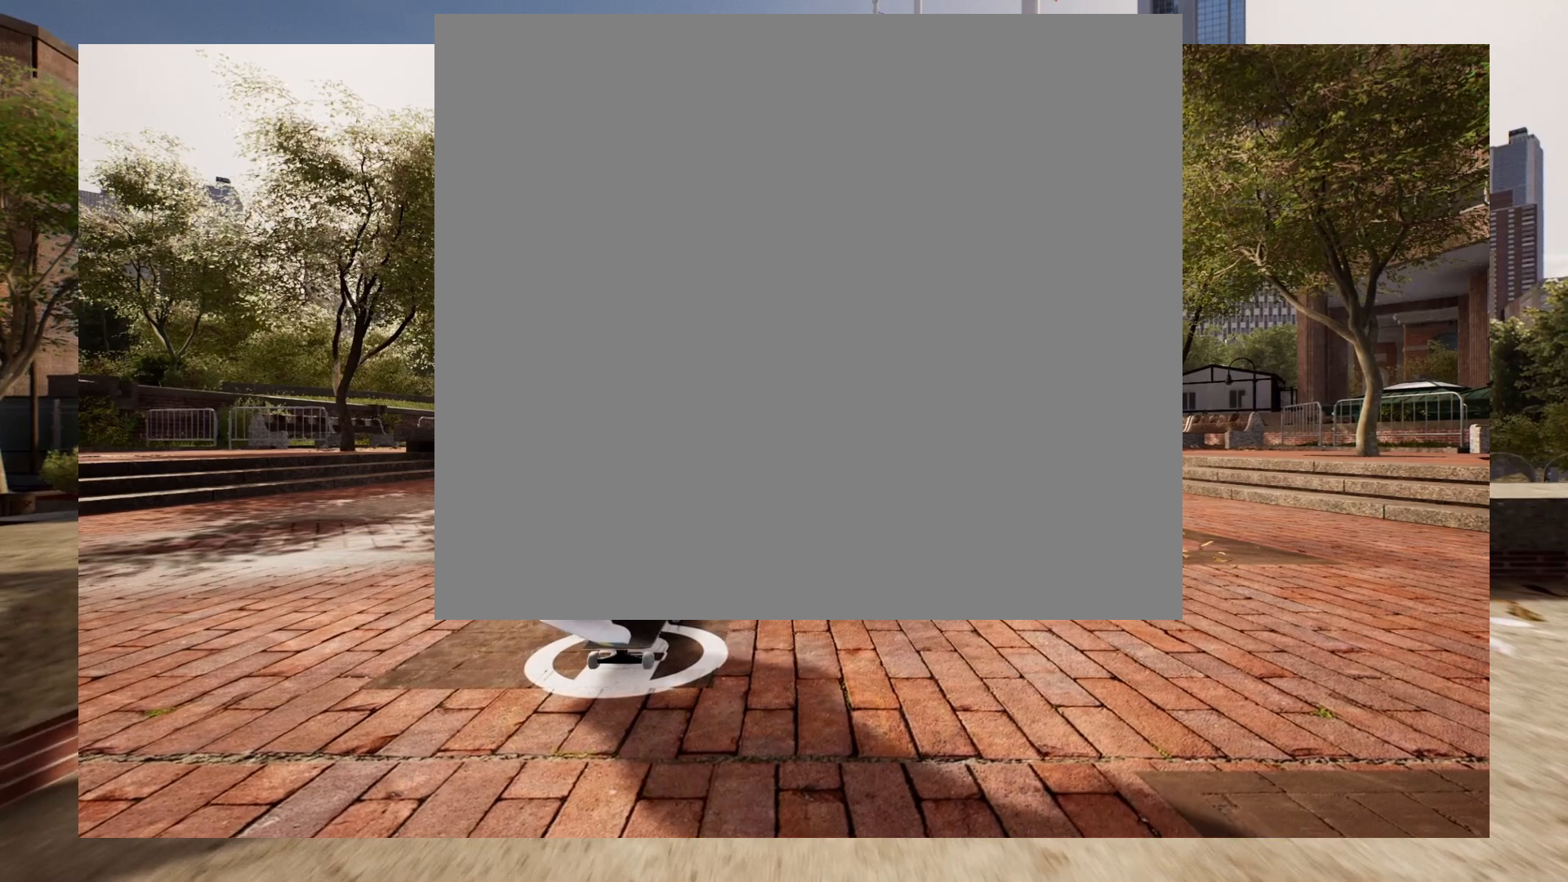
{"buttons": [], "left_stick": "center", "right_stick": "down", "events": []}
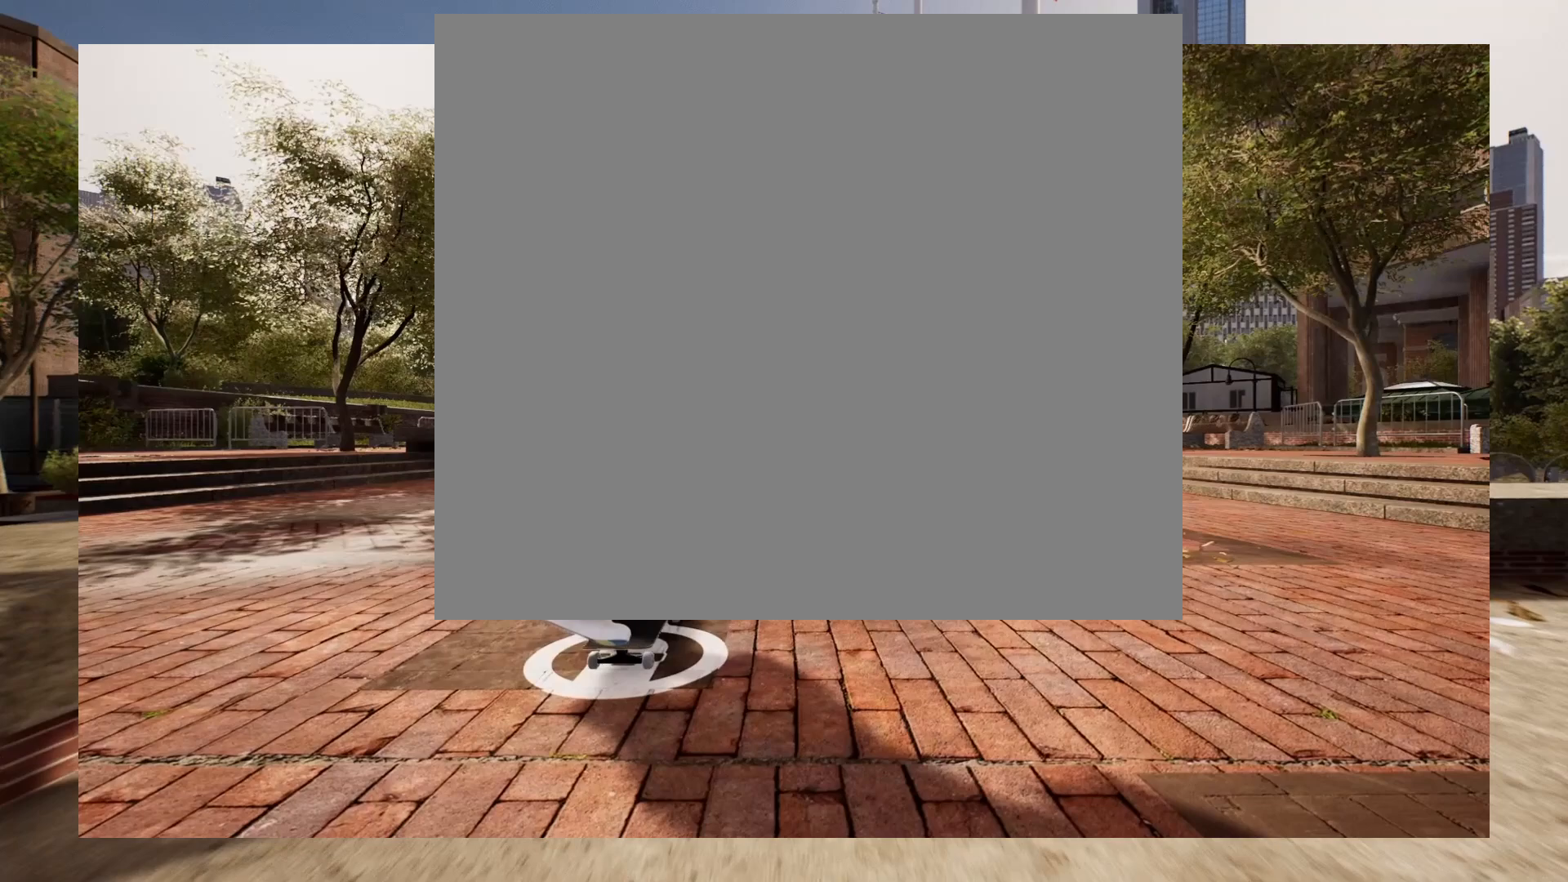
{"buttons": [], "left_stick": "center", "right_stick": "down", "events": []}
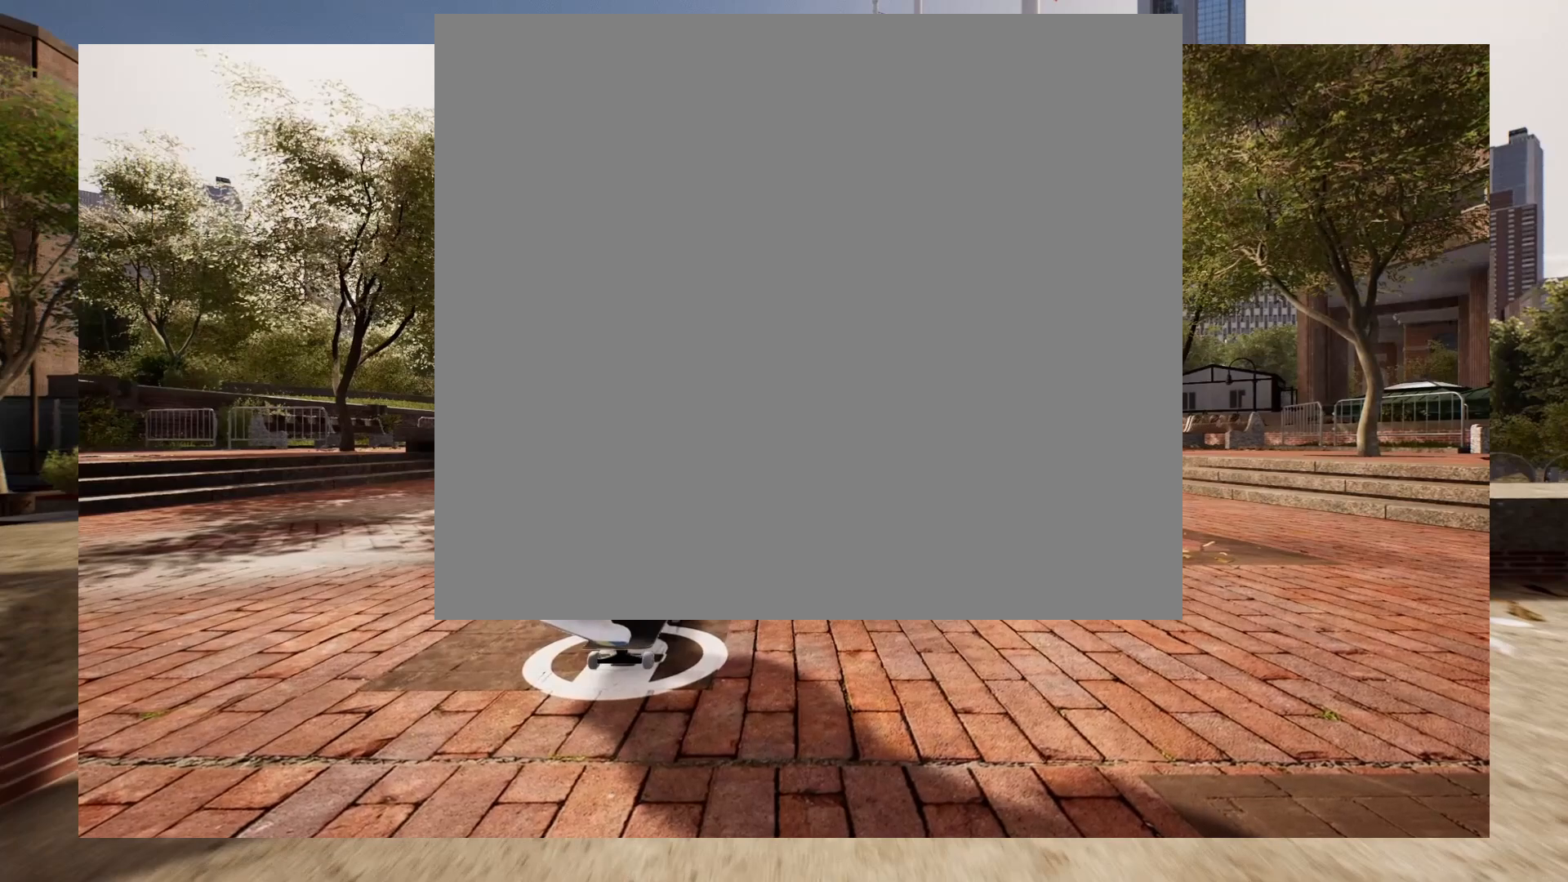
{"buttons": [], "left_stick": "center", "right_stick": "down", "events": []}
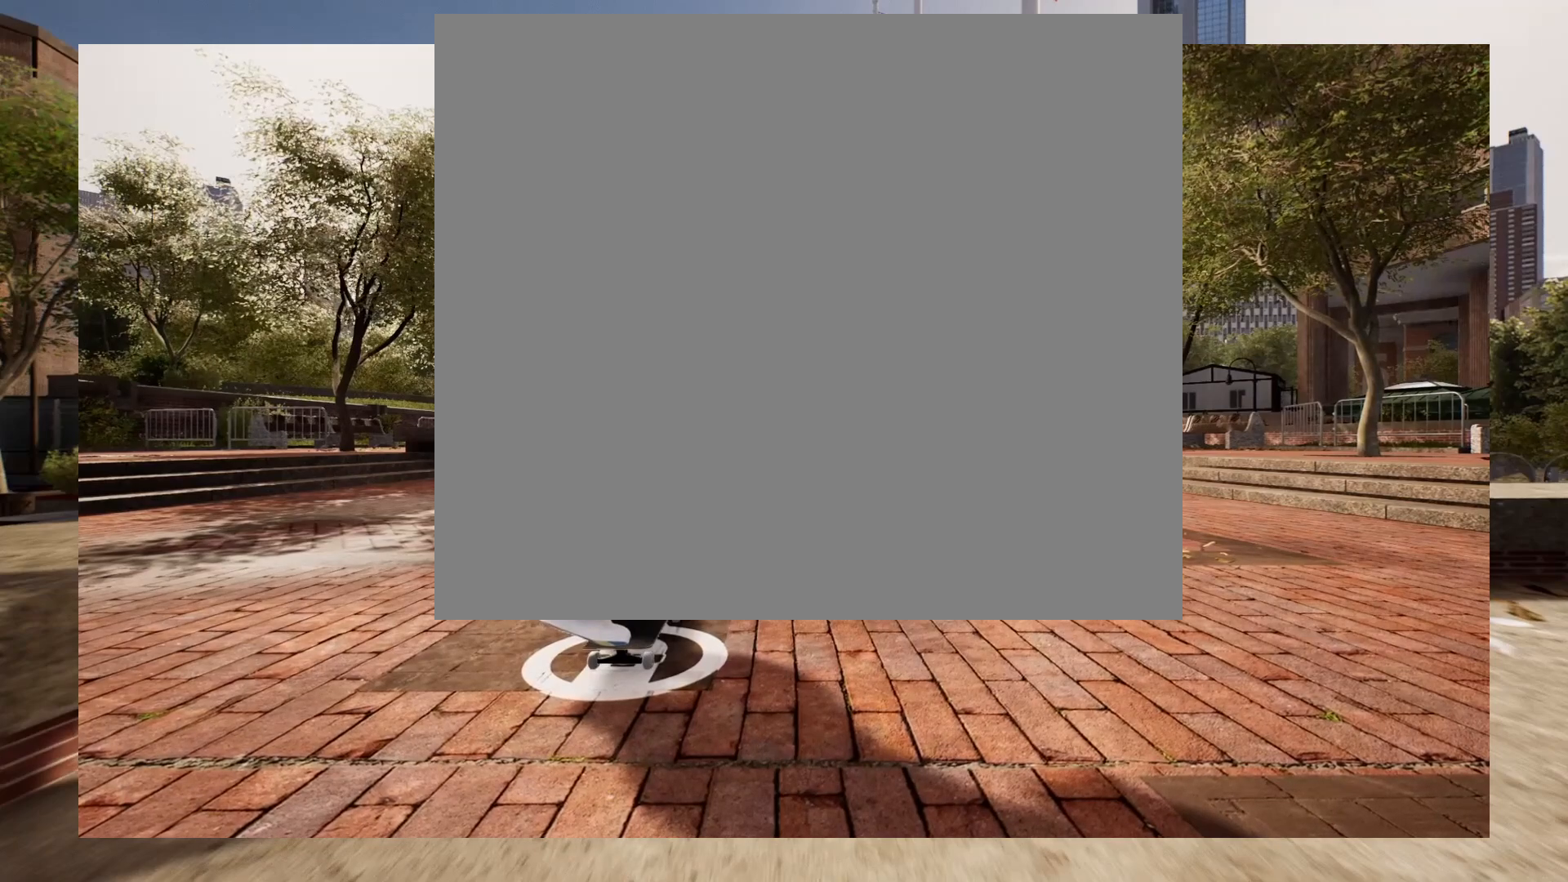
{"buttons": [], "left_stick": "center", "right_stick": "left", "events": [[283, "right_stick", "down-left"], [483, "right_stick", "left"]]}
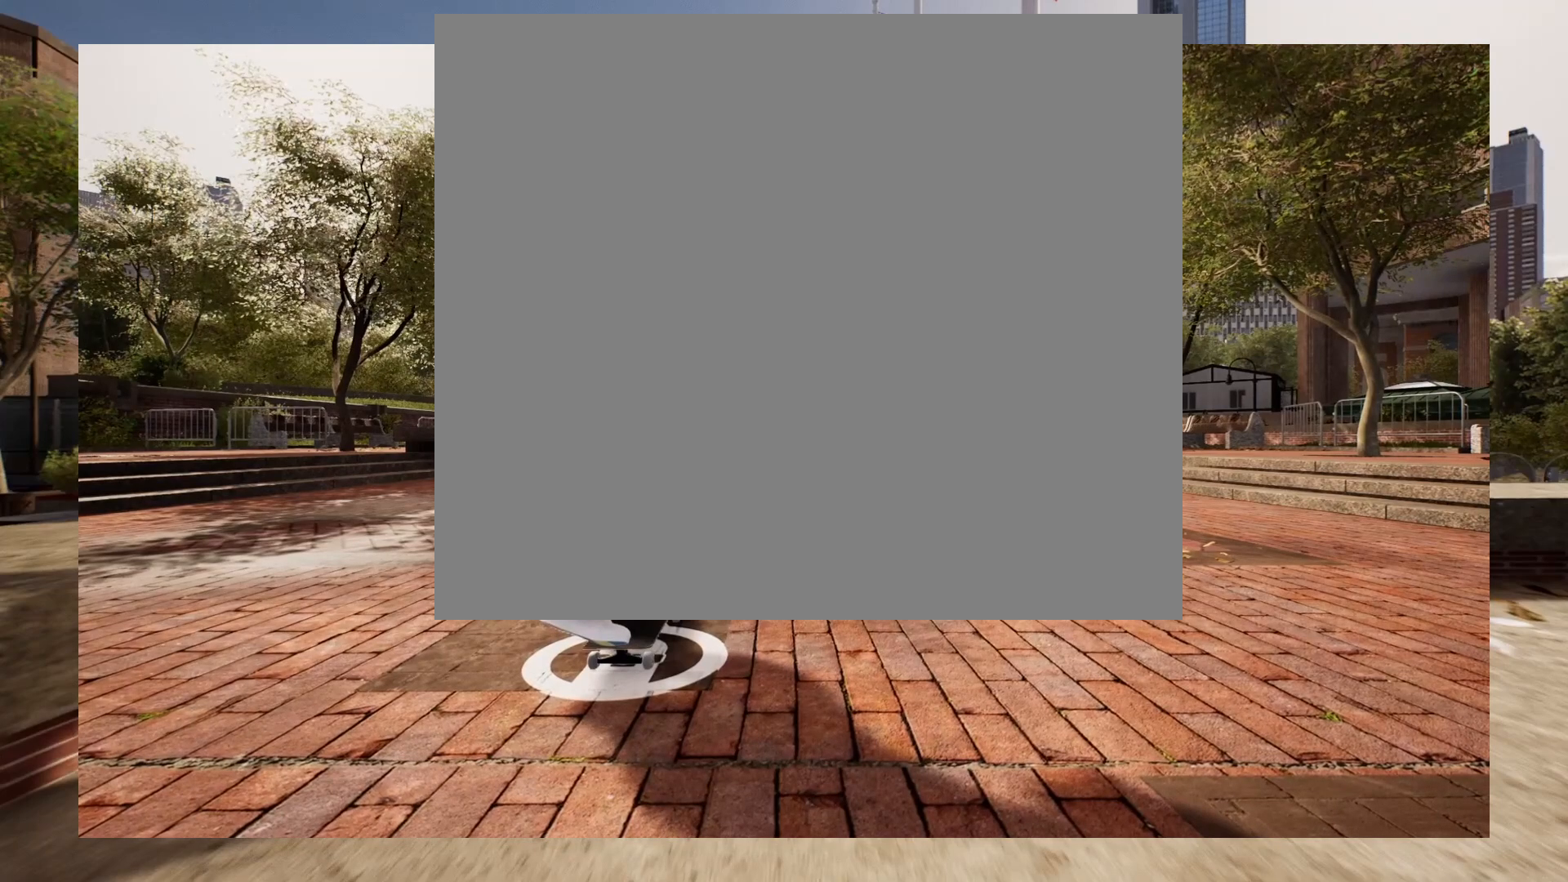
{"buttons": [], "left_stick": "center", "right_stick": "left", "events": []}
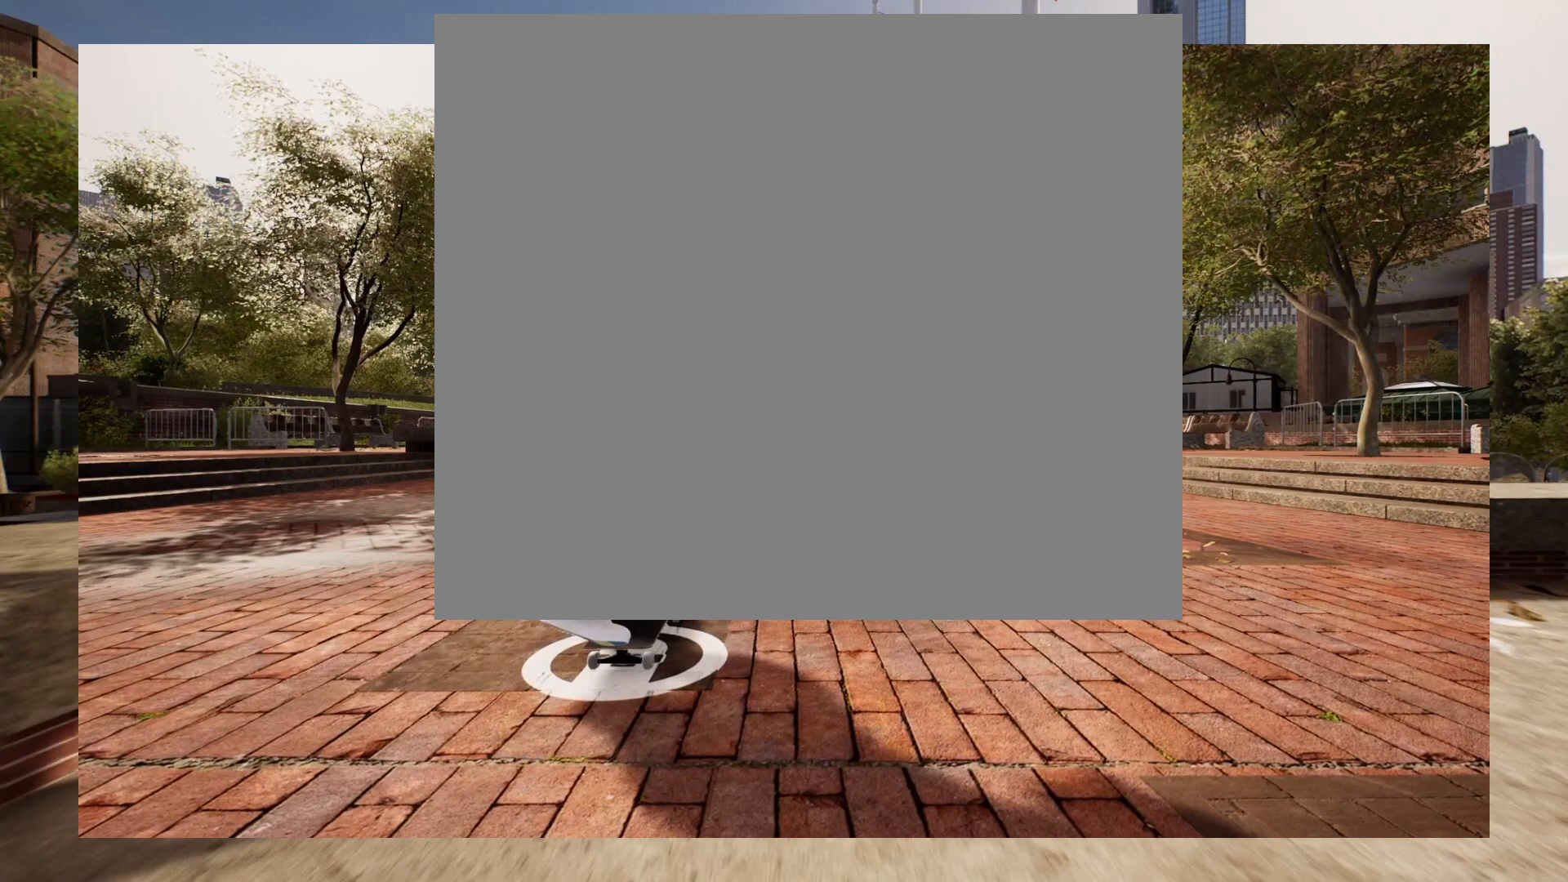
{"buttons": [], "left_stick": "center", "right_stick": "left", "events": []}
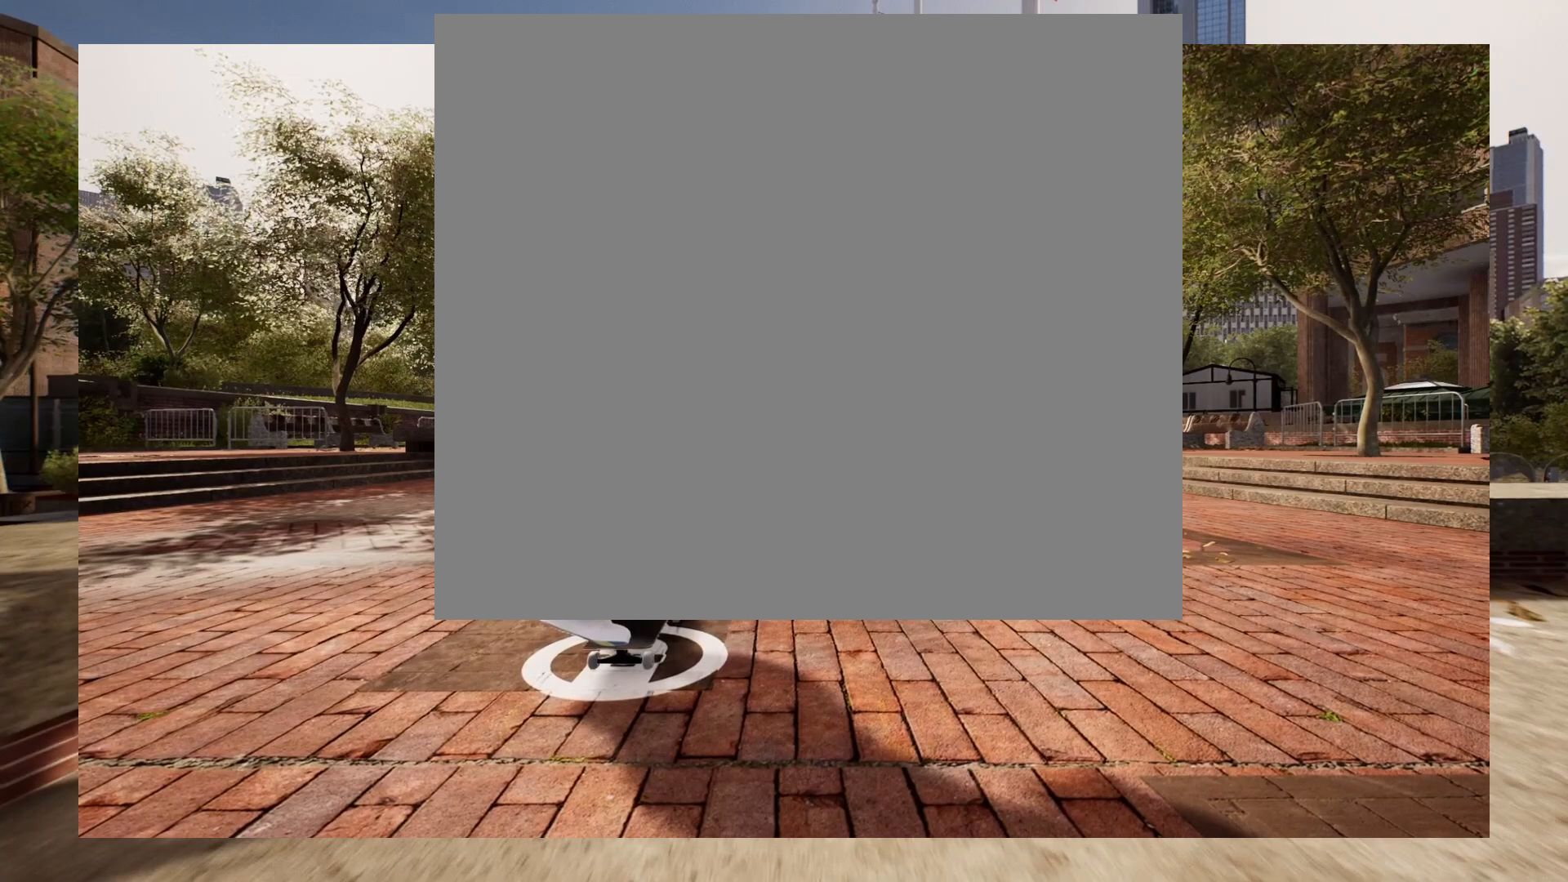
{"buttons": [], "left_stick": "center", "right_stick": "left", "events": []}
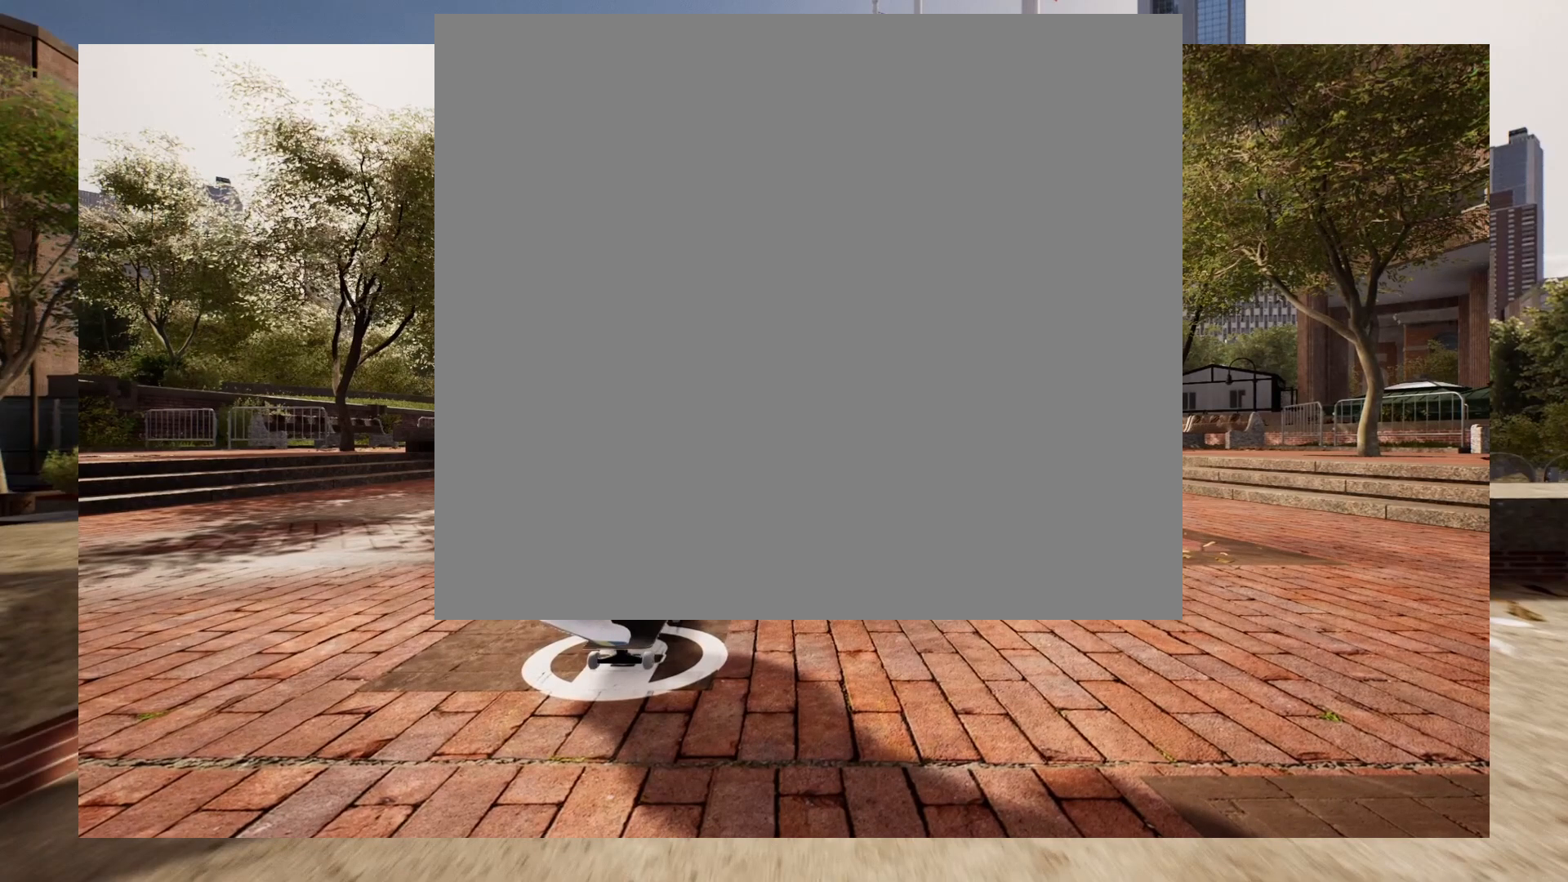
{"buttons": [], "left_stick": "center", "right_stick": "left", "events": []}
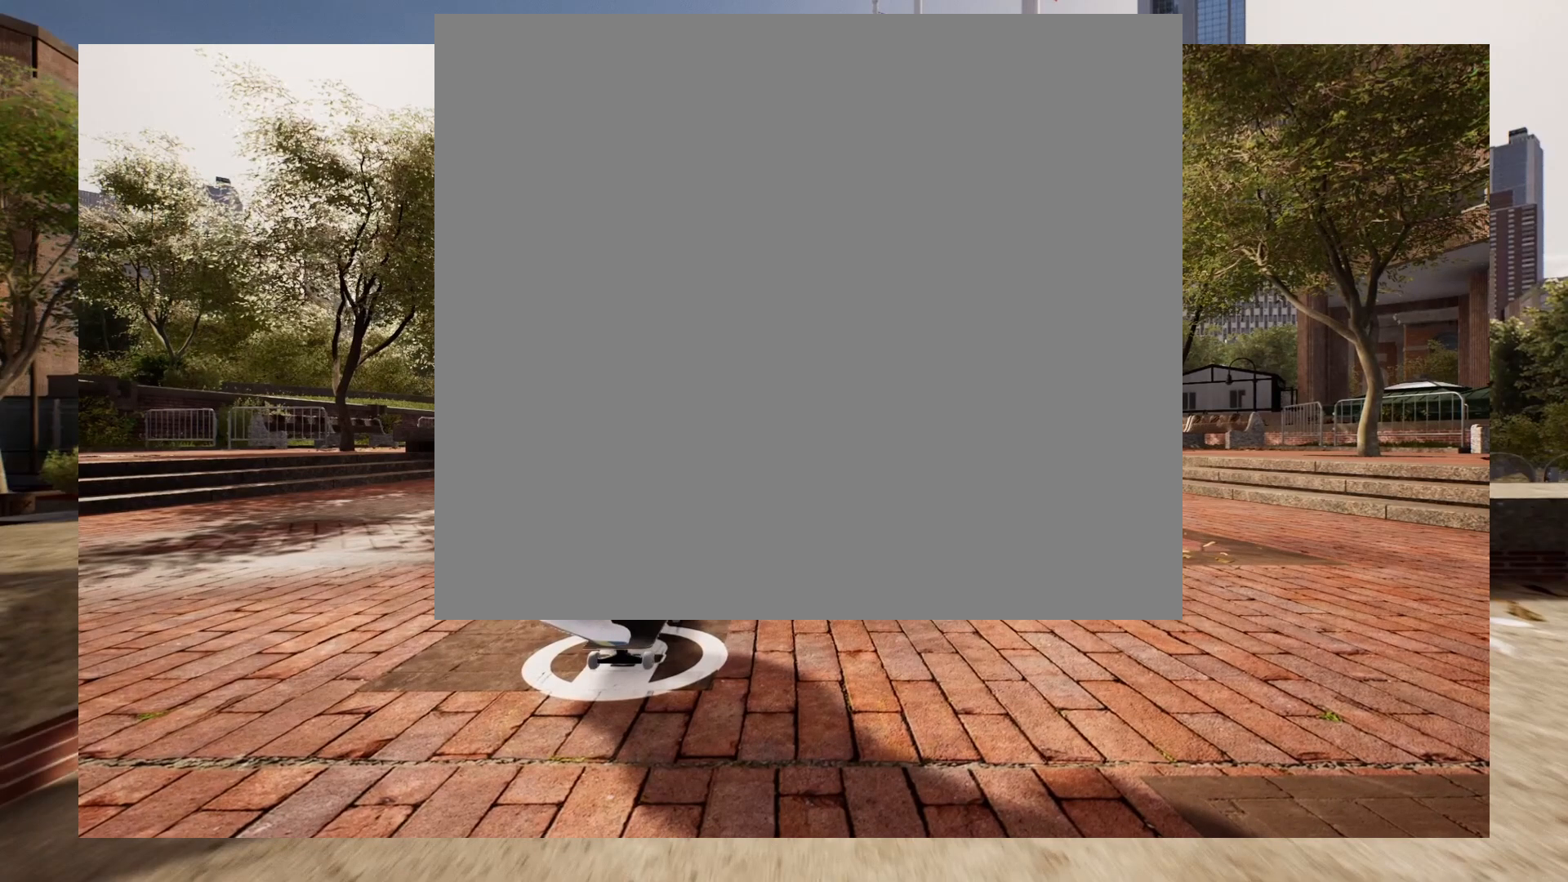
{"buttons": [], "left_stick": "center", "right_stick": "left", "events": []}
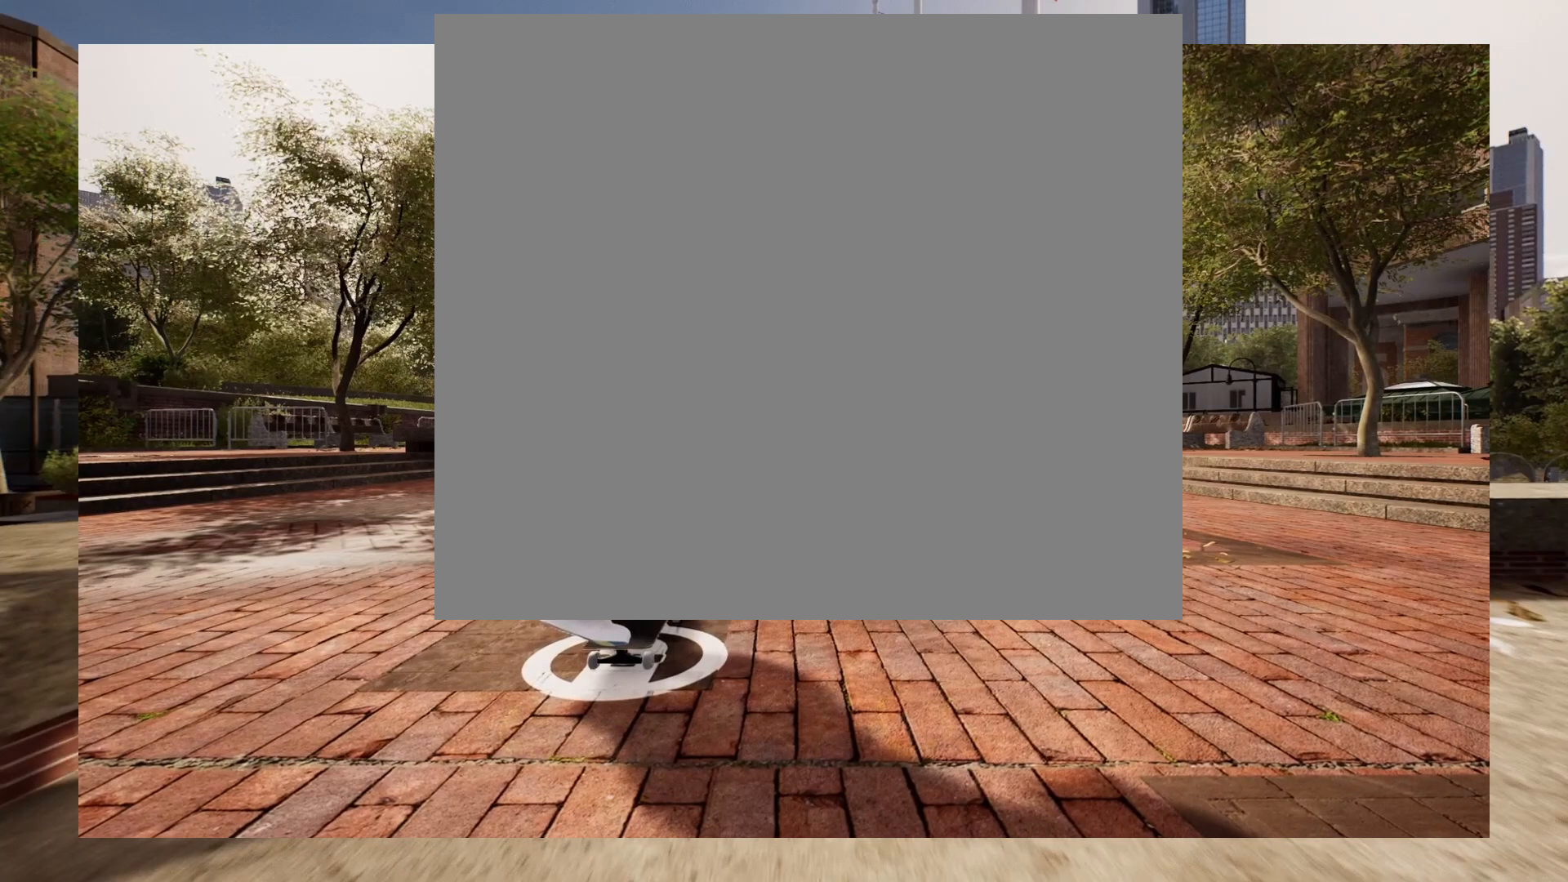
{"buttons": [], "left_stick": "center", "right_stick": "left", "events": []}
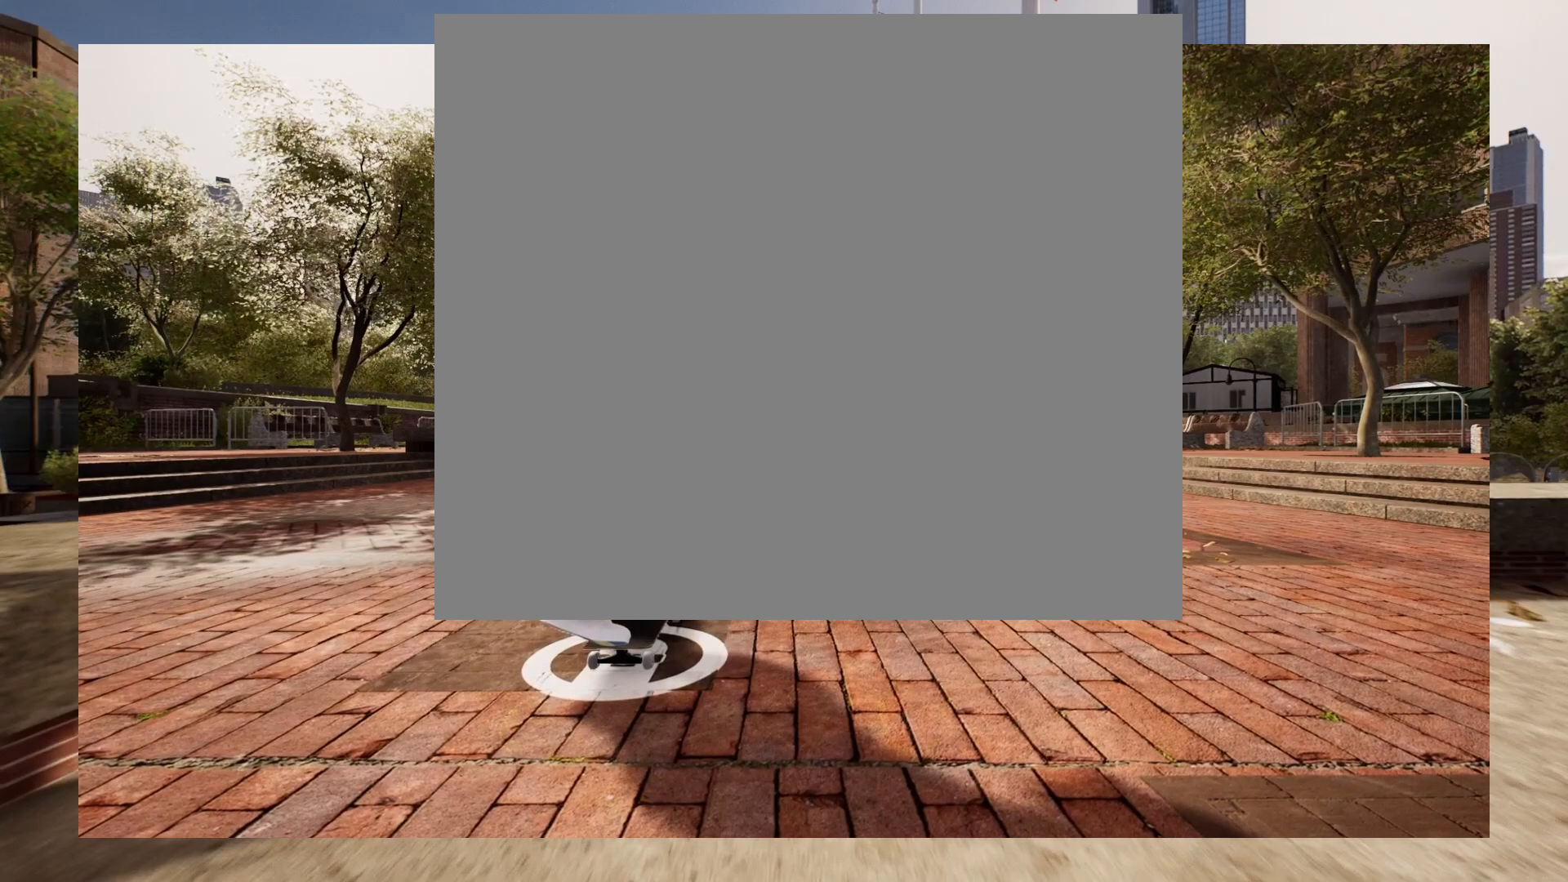
{"buttons": [], "left_stick": "left", "right_stick": "left", "events": [[283, "left_stick", "left"]]}
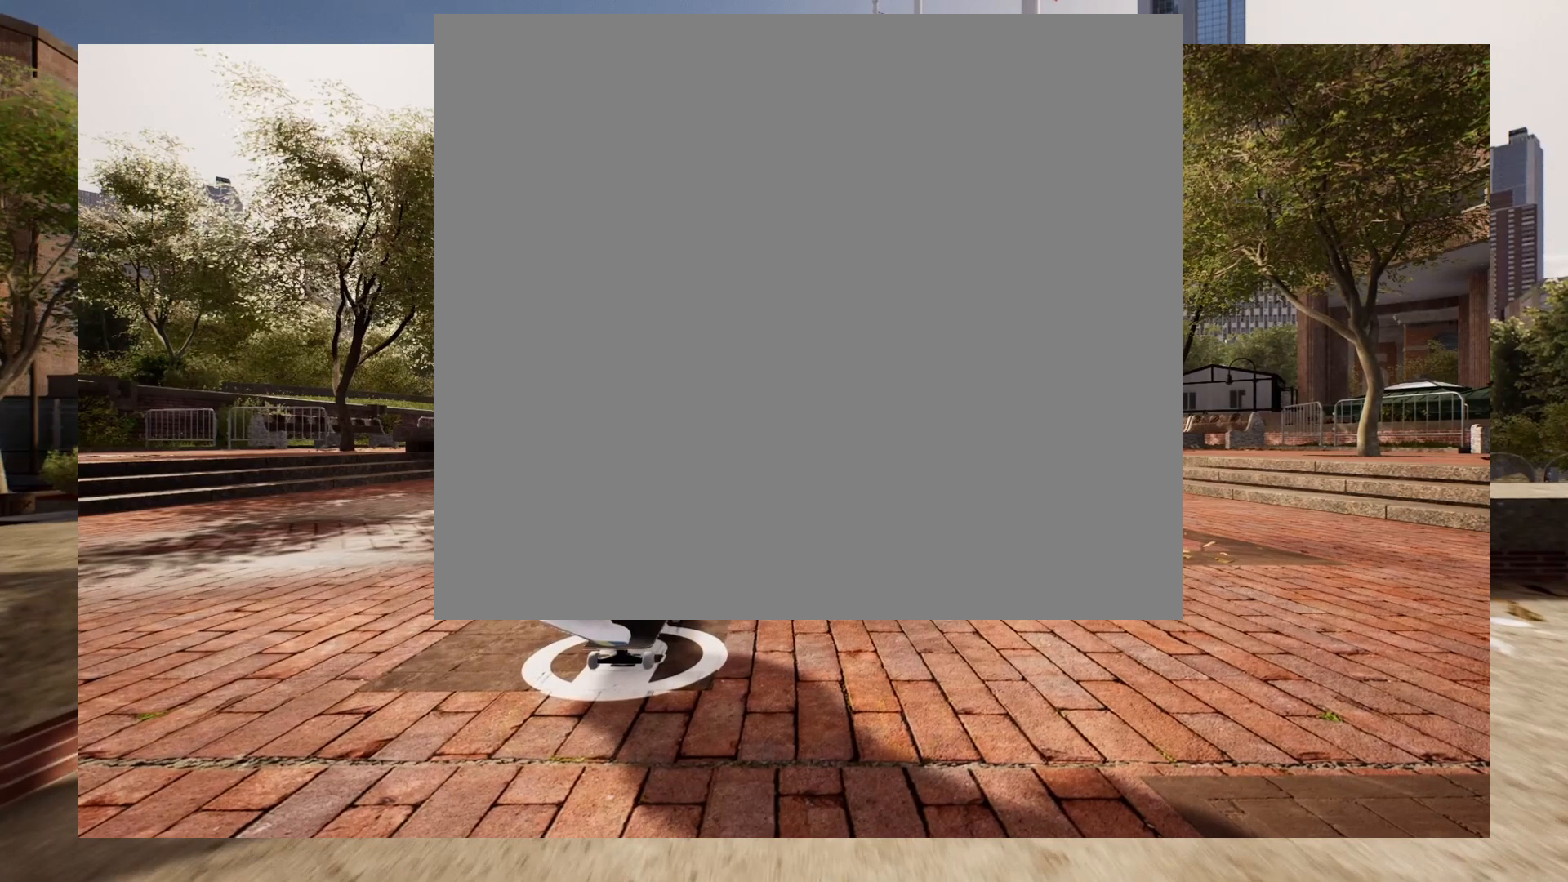
{"buttons": [], "left_stick": "left", "right_stick": "left", "events": []}
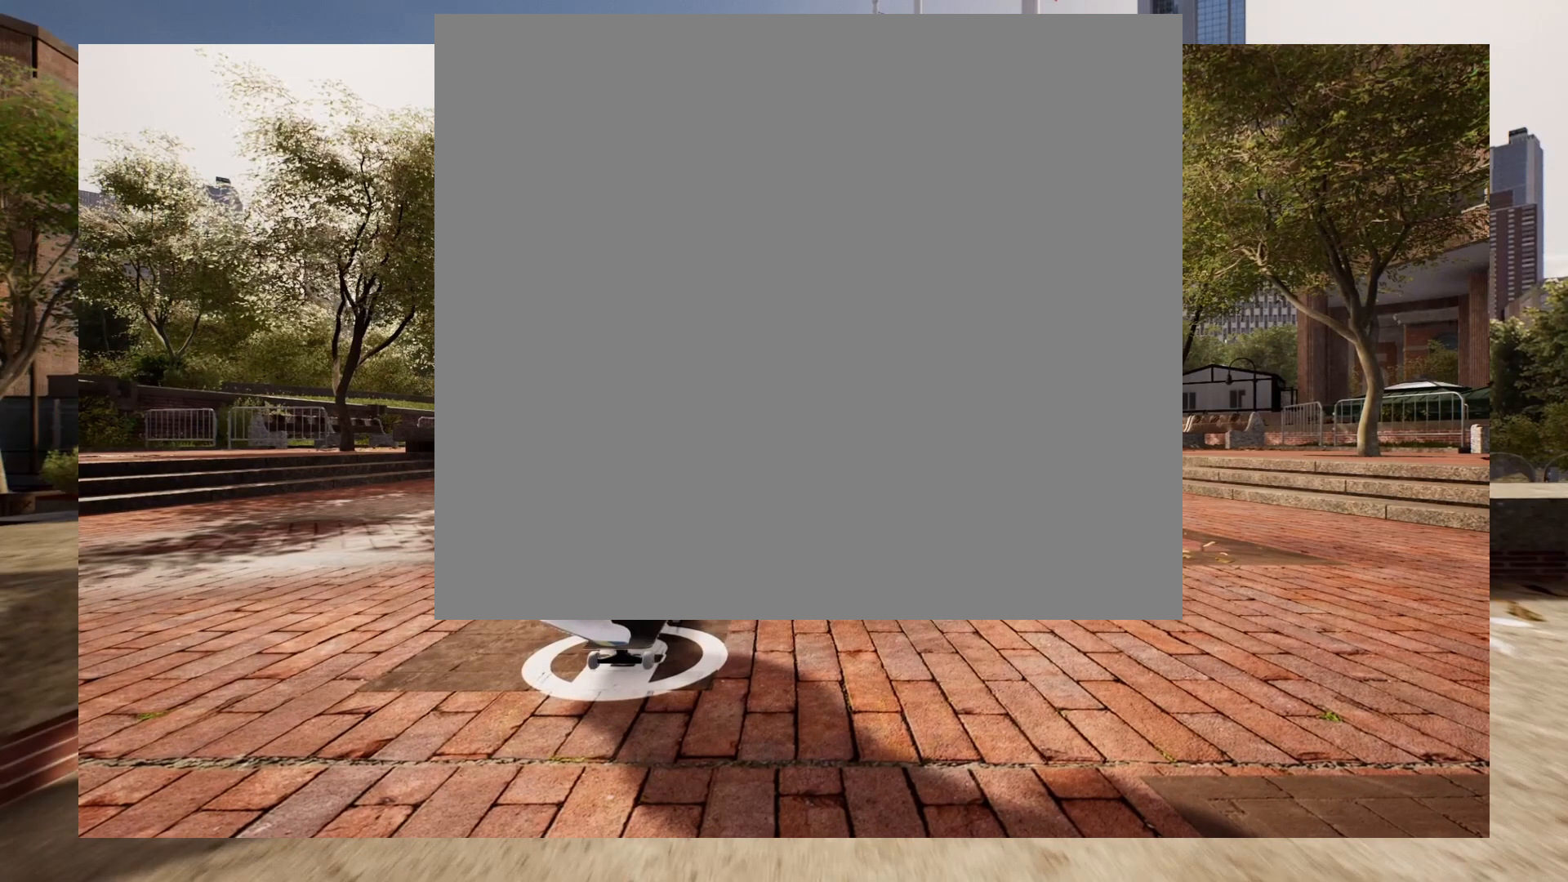
{"buttons": [], "left_stick": "left", "right_stick": "left", "events": []}
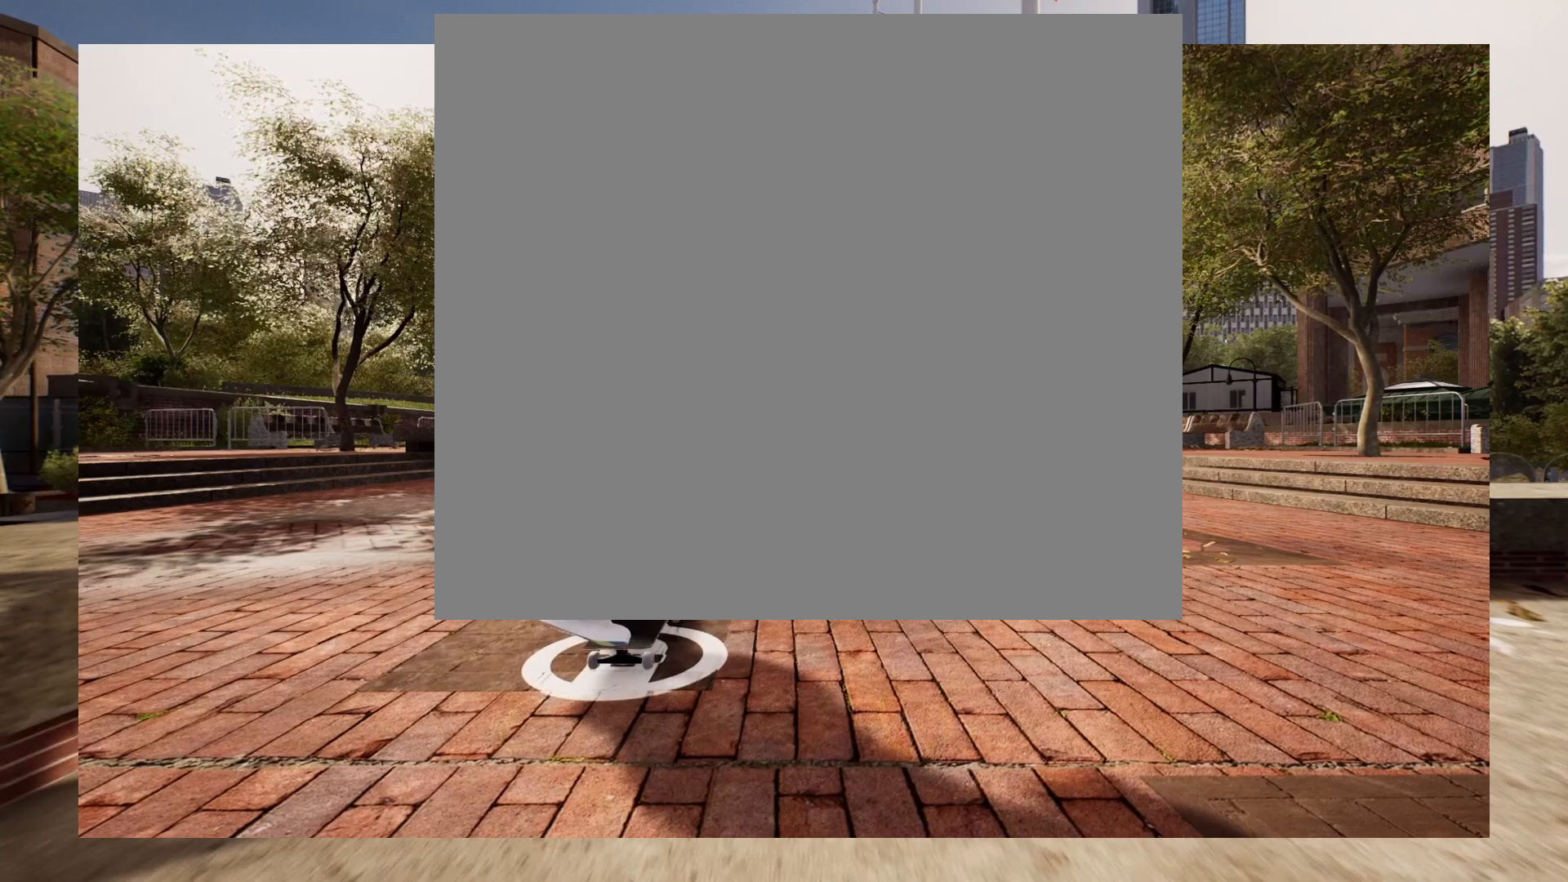
{"buttons": [], "left_stick": "center", "right_stick": "center", "events": [[17, "right_stick", "center"], [133, "left_stick", "center"]]}